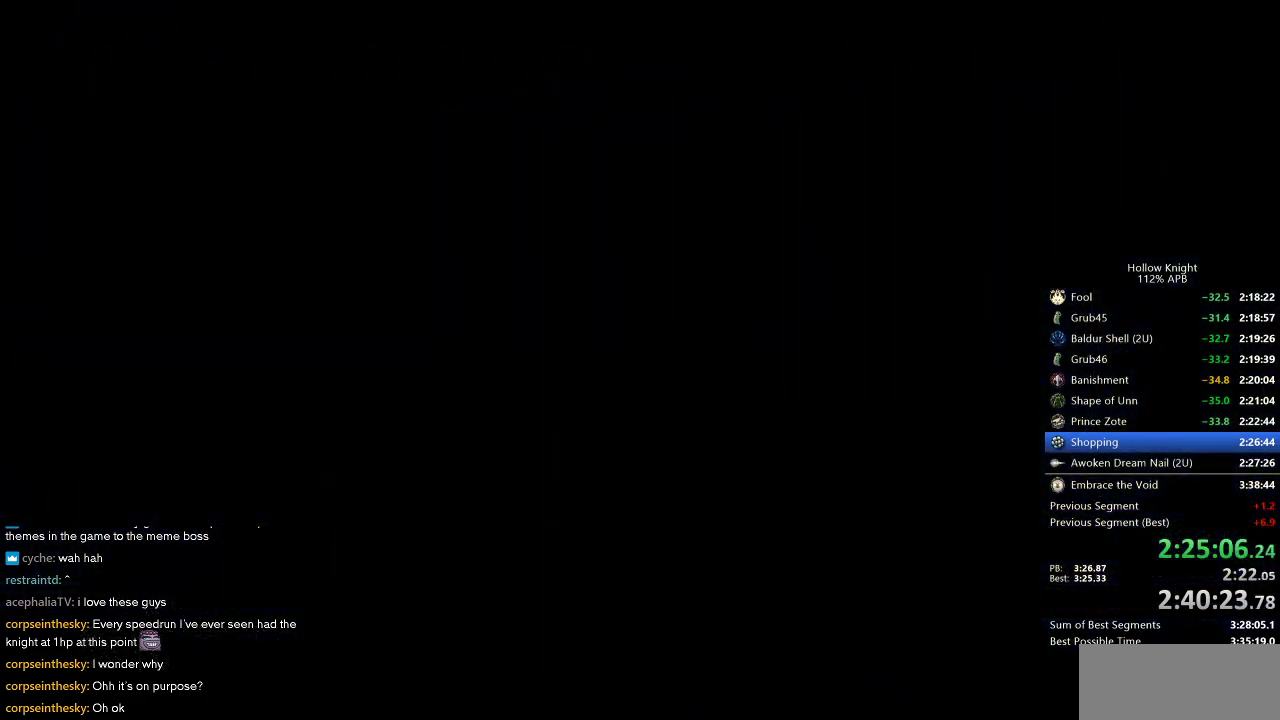
Gameplay with keyboard; each line is a JSON object with the keys held at the frame after it. "events" lists presses ("down") and releases ("up") of "cdash", "dash", "dnail", "down", "heal", "inv", "jump", "left", "nail", "right", "spell" and "up" between this image and that frame as [ms after this image, input, new state], when the widget could be followed in between. No other keys are recorded. Mouse input is not recorded. Key names are as the overlay labels them; some are game actions (e.g. jump) rather than physical keys.
{"keys": [], "events": [[183, "right", "up"], [317, "right", "down"], [450, "right", "up"]]}
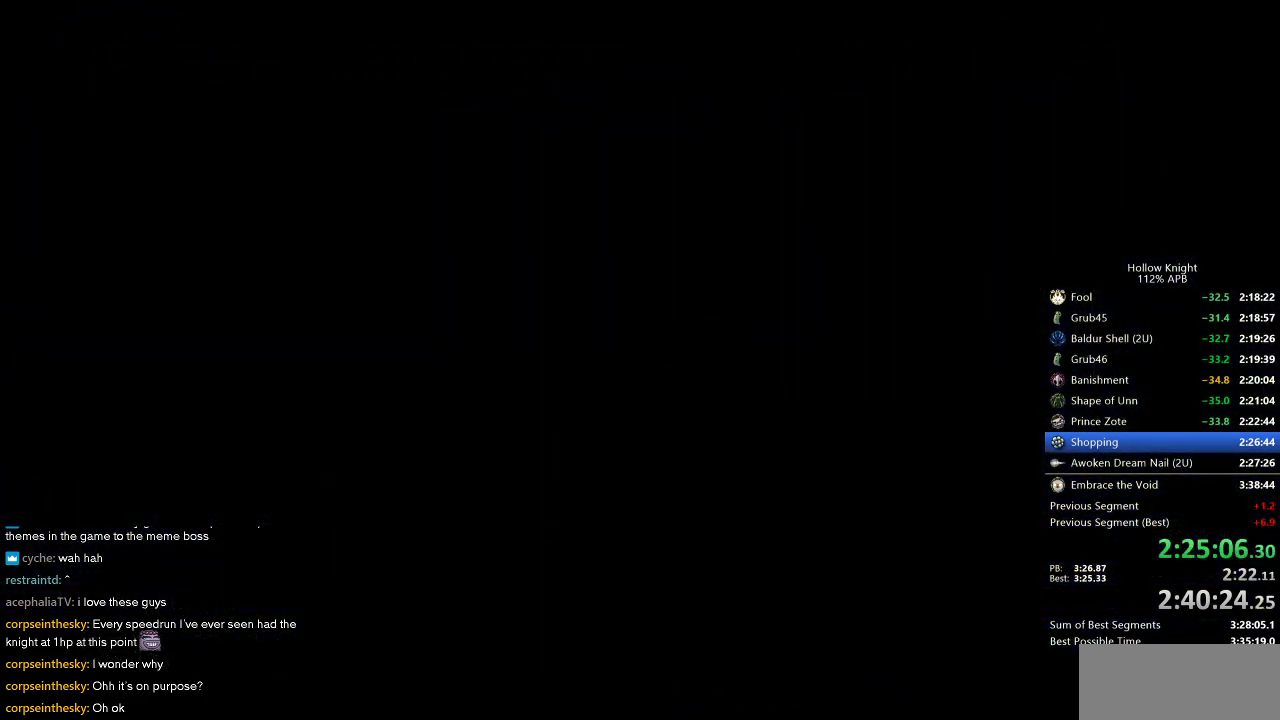
{"keys": ["right"], "events": [[33, "right", "down"]]}
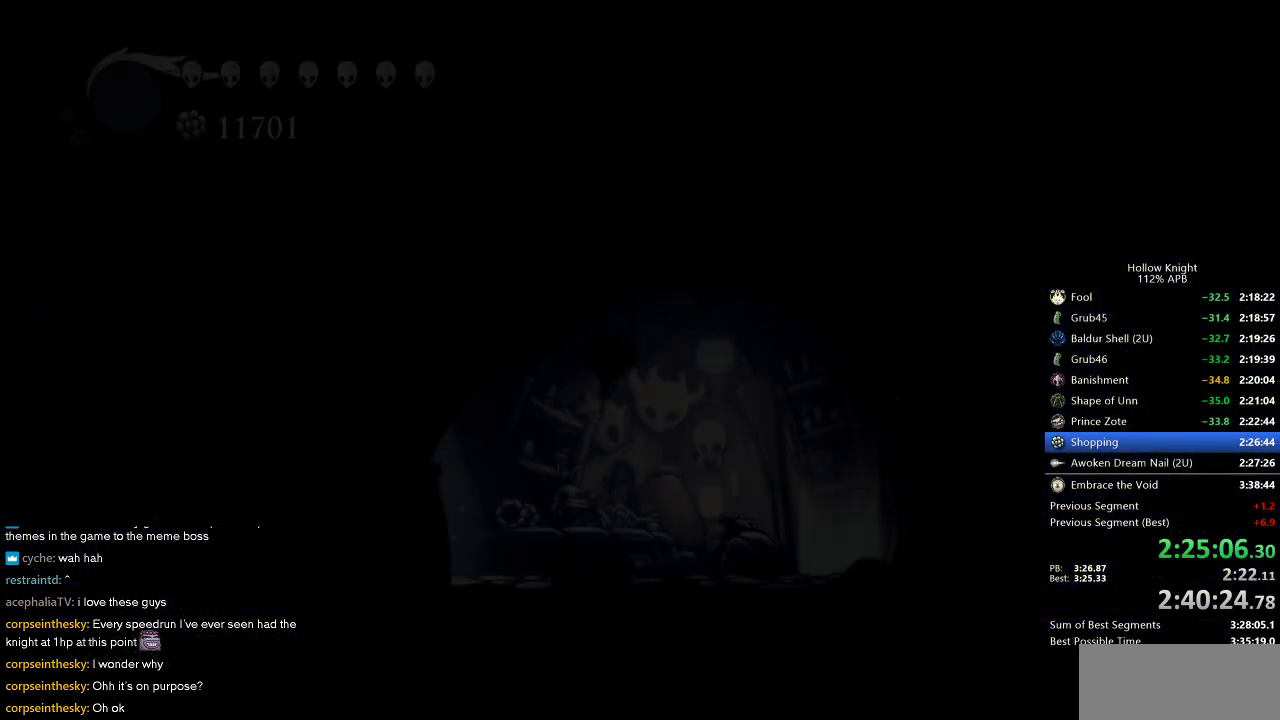
{"keys": ["right"], "events": []}
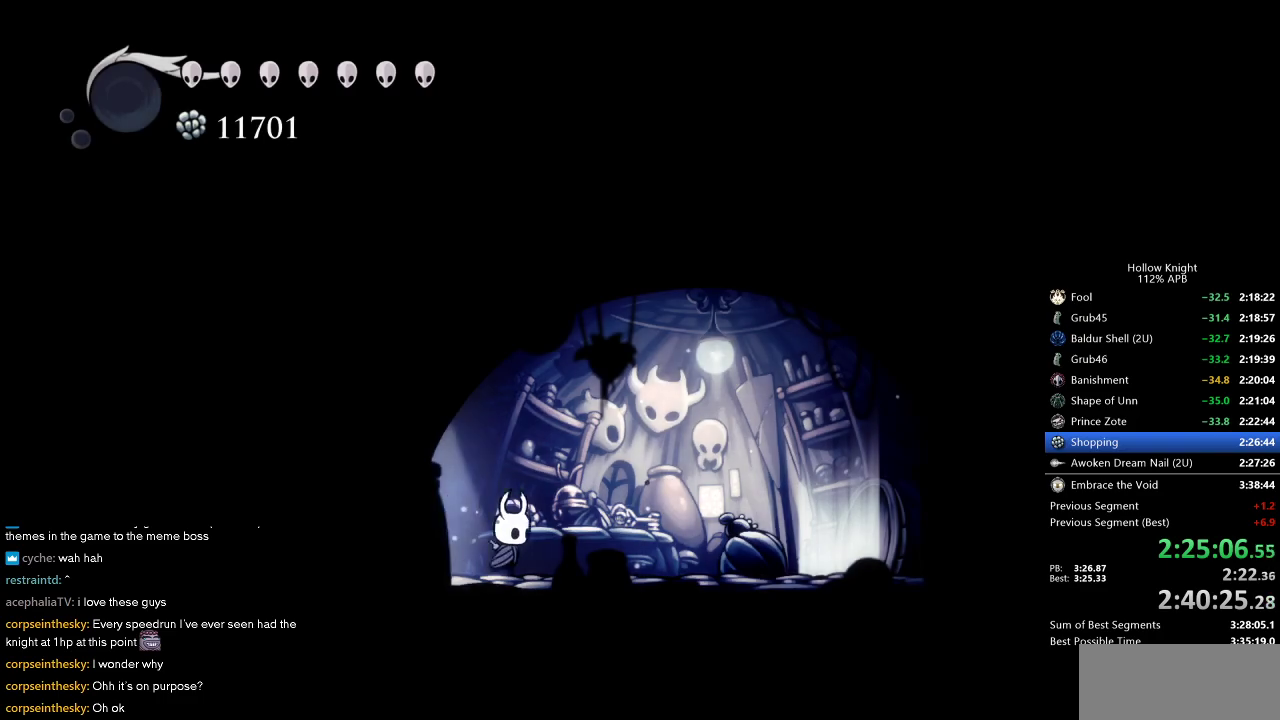
{"keys": ["down", "right"], "events": [[150, "dash", "down"], [250, "dash", "up"], [500, "down", "down"]]}
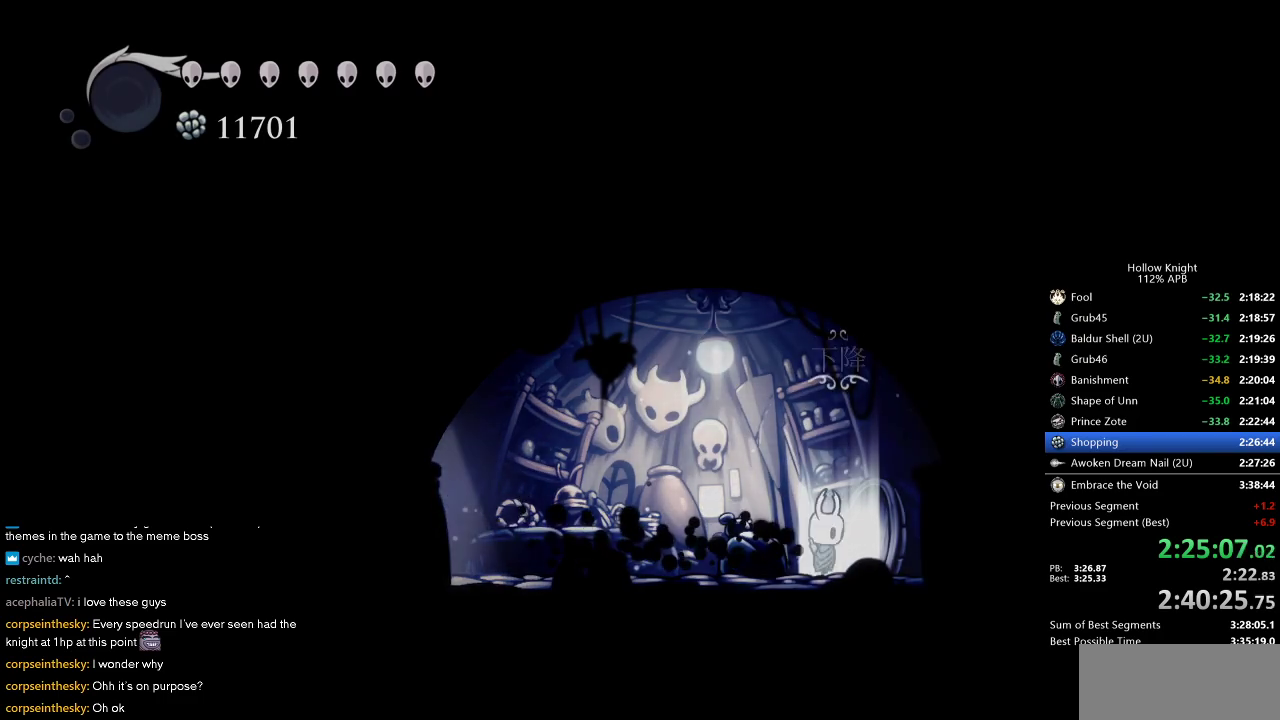
{"keys": [], "events": [[33, "right", "up"], [83, "down", "up"]]}
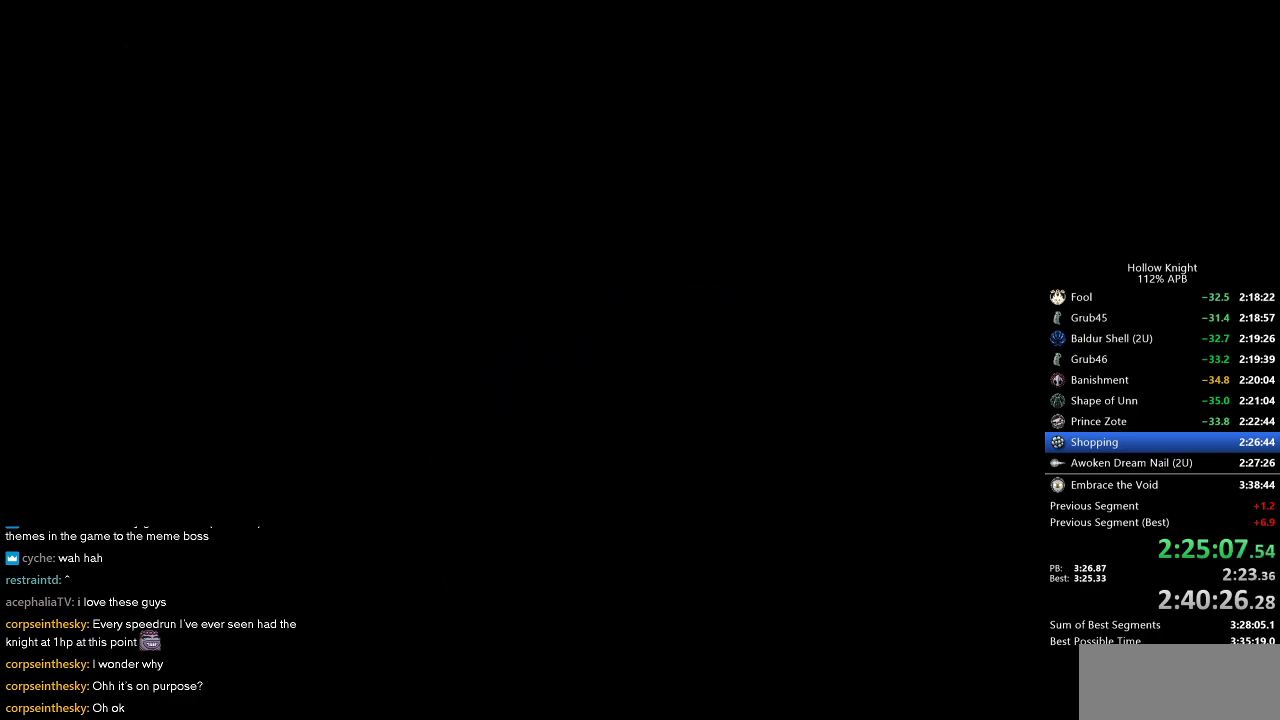
{"keys": [], "events": []}
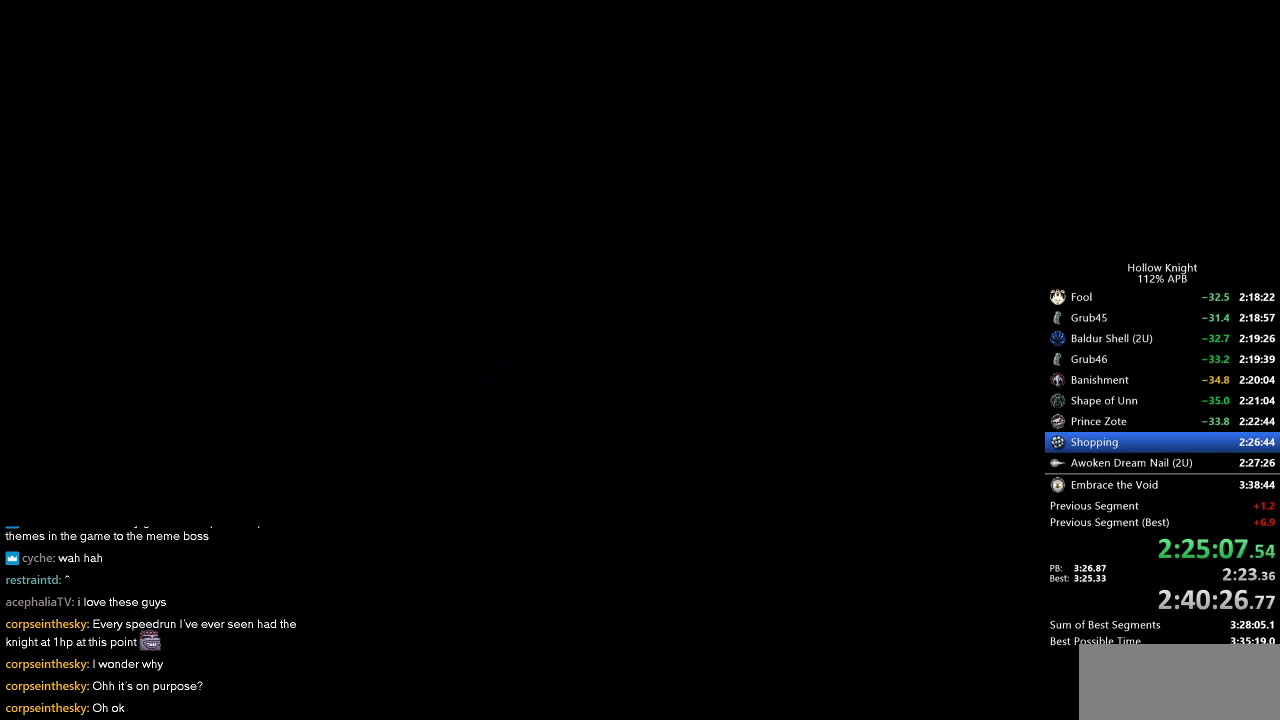
{"keys": [], "events": []}
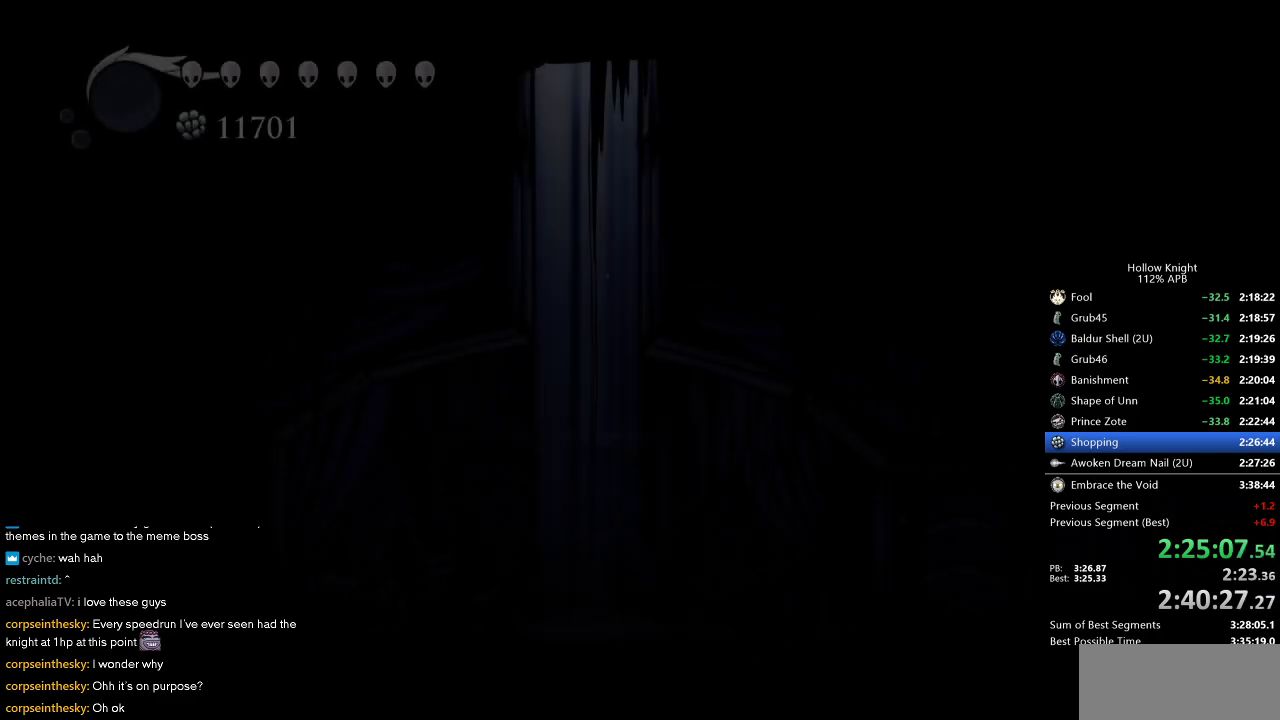
{"keys": [], "events": []}
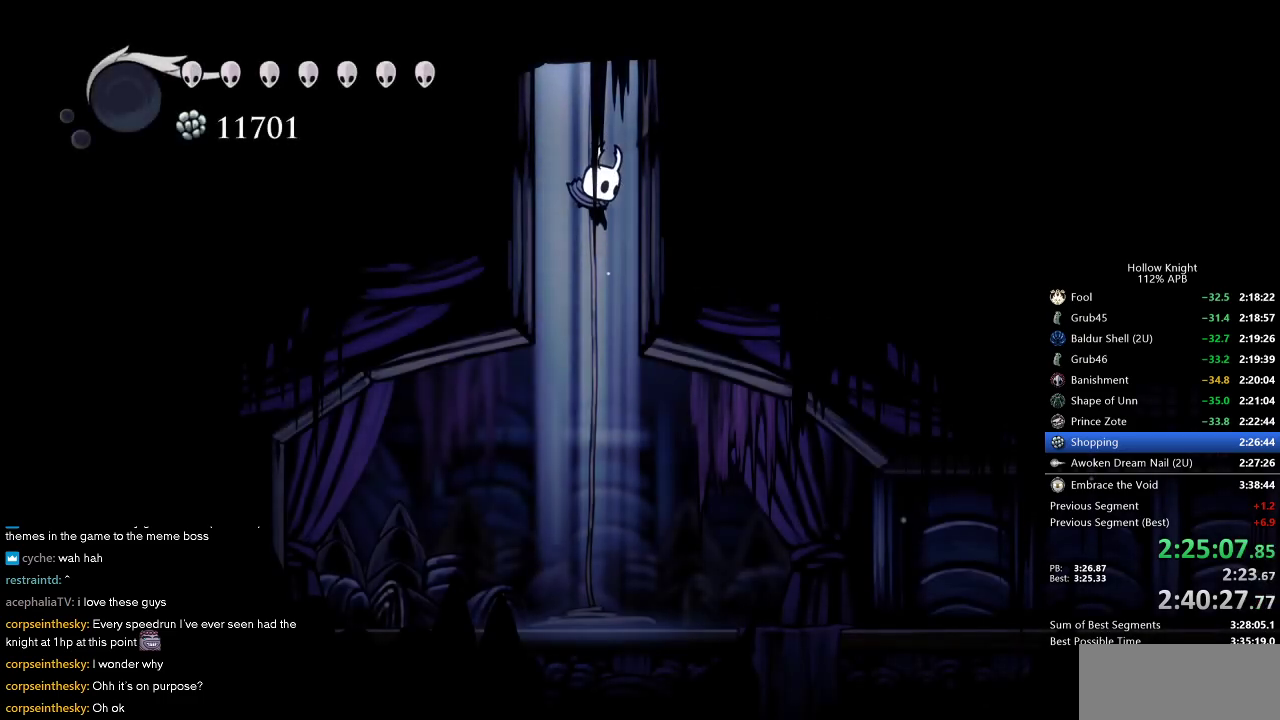
{"keys": ["right"], "events": [[167, "right", "down"]]}
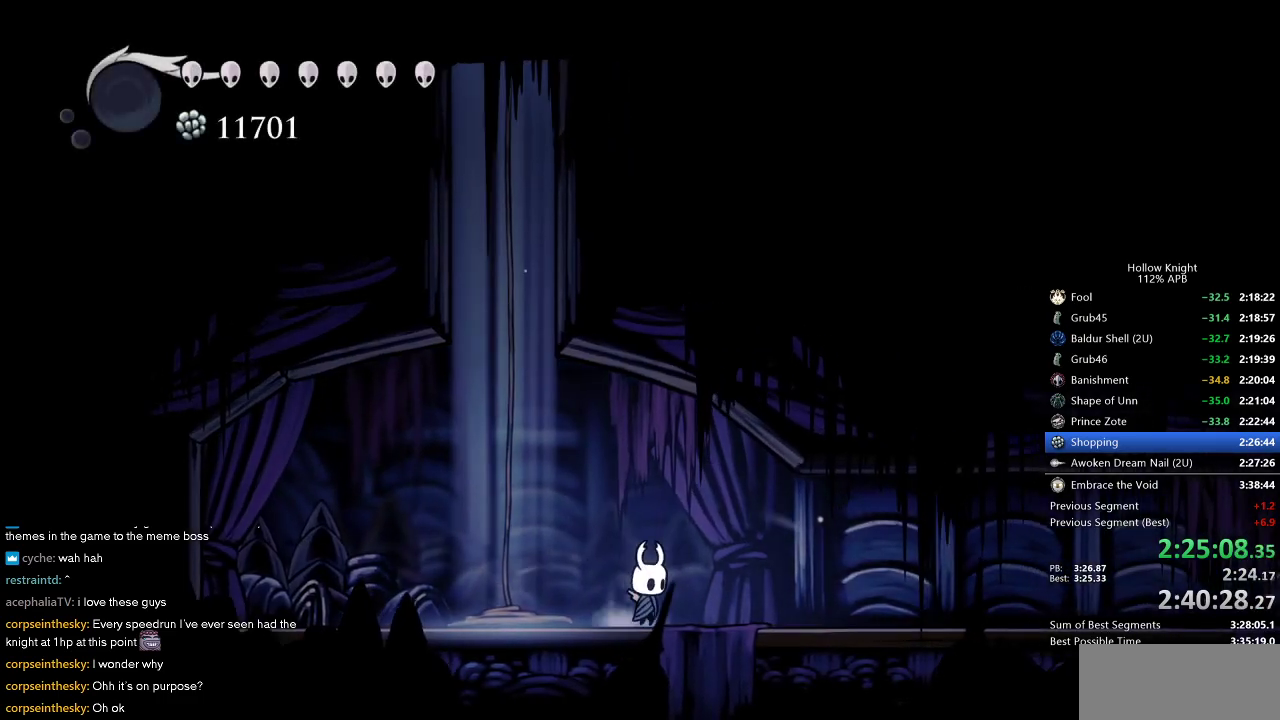
{"keys": ["cdash"], "events": [[33, "cdash", "down"], [117, "right", "up"]]}
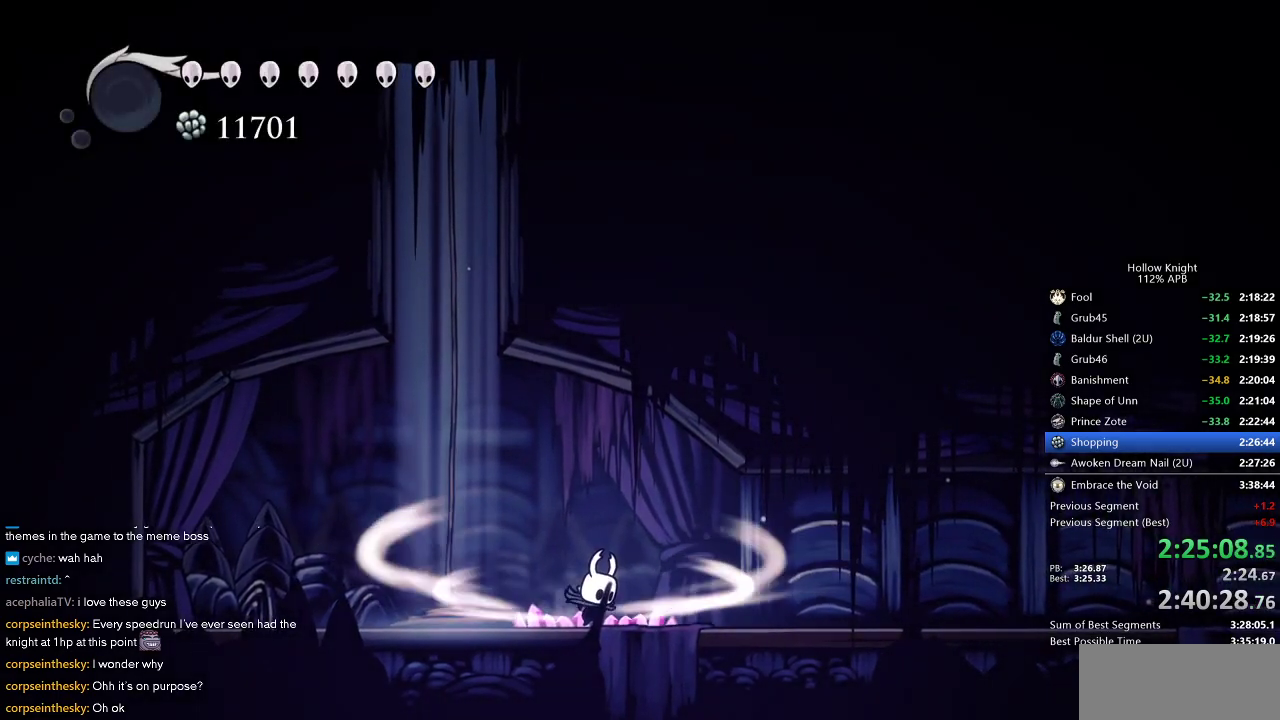
{"keys": ["right"], "events": [[383, "right", "down"], [433, "cdash", "up"]]}
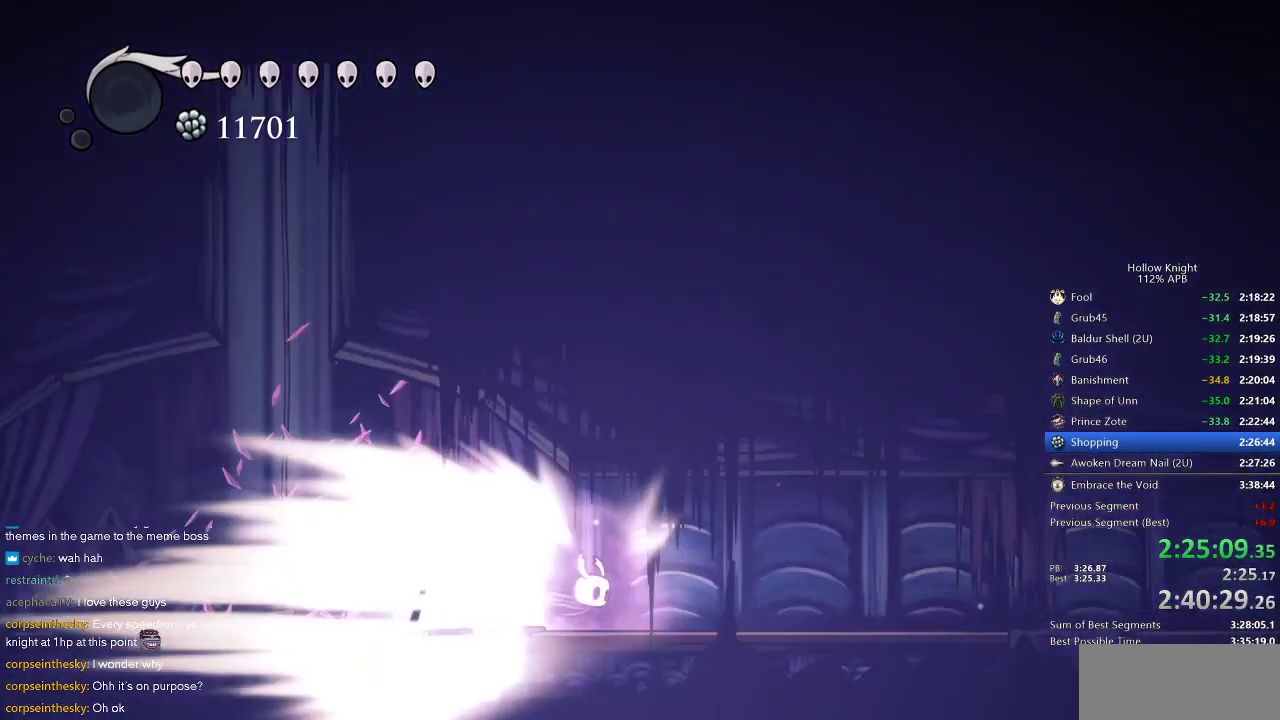
{"keys": ["right"], "events": []}
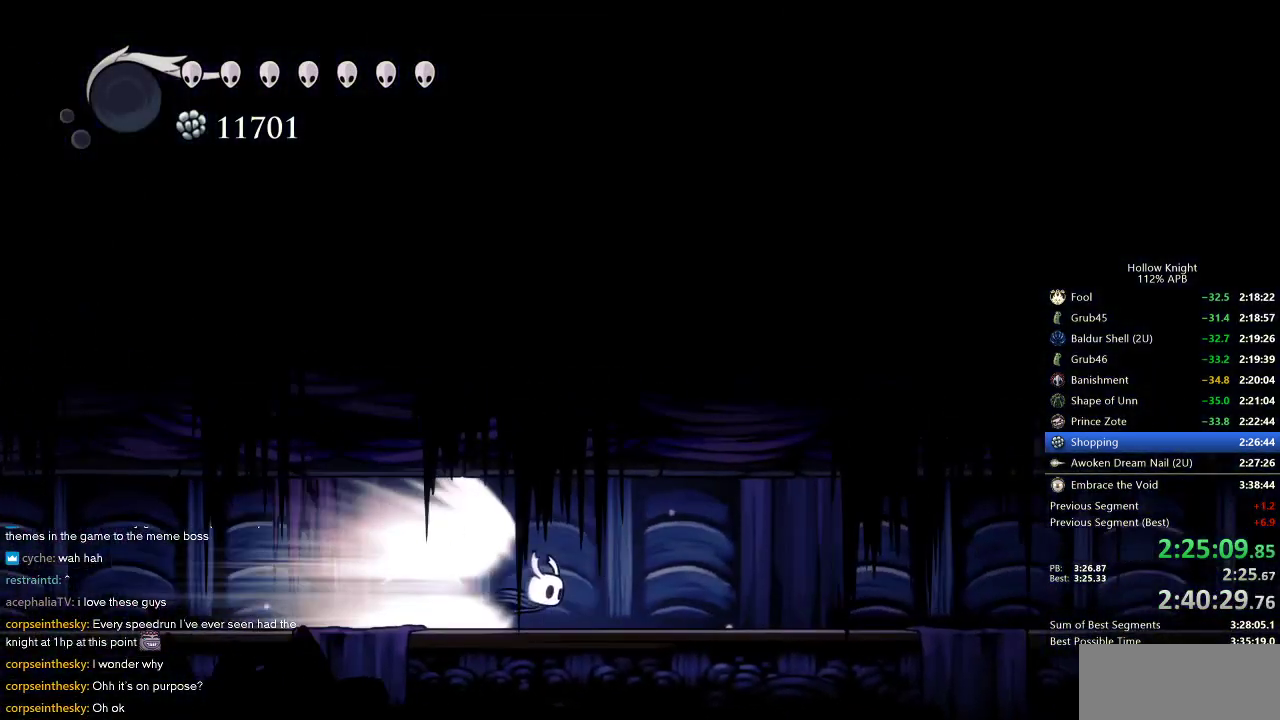
{"keys": ["right"], "events": []}
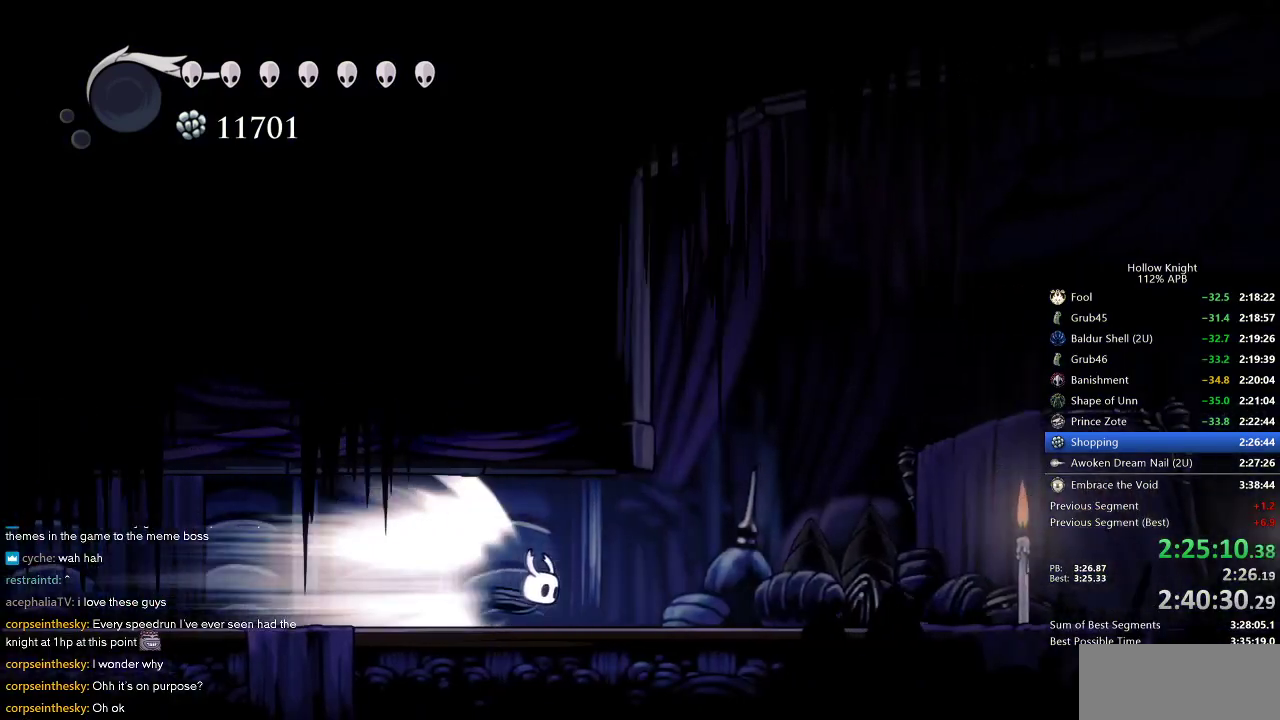
{"keys": ["right"], "events": []}
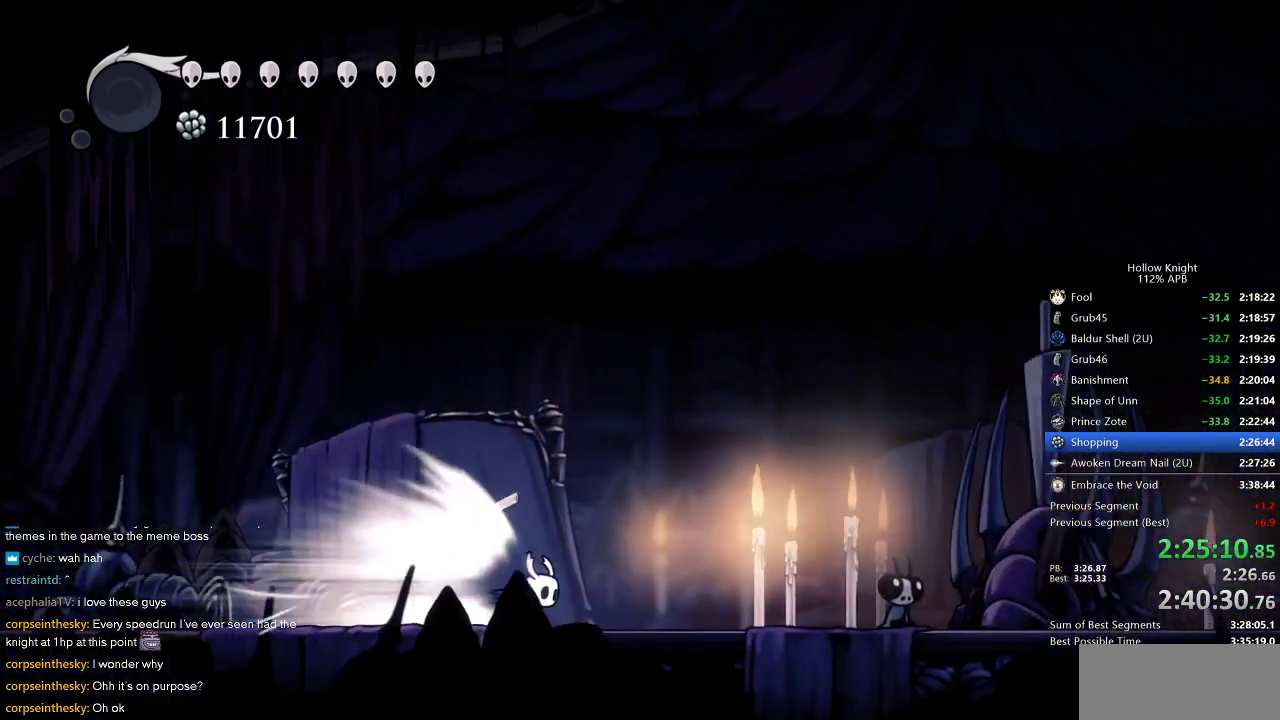
{"keys": ["down"], "events": [[150, "jump", "down"], [200, "jump", "up"], [200, "right", "up"], [283, "down", "down"], [317, "down", "up"], [350, "down", "down"]]}
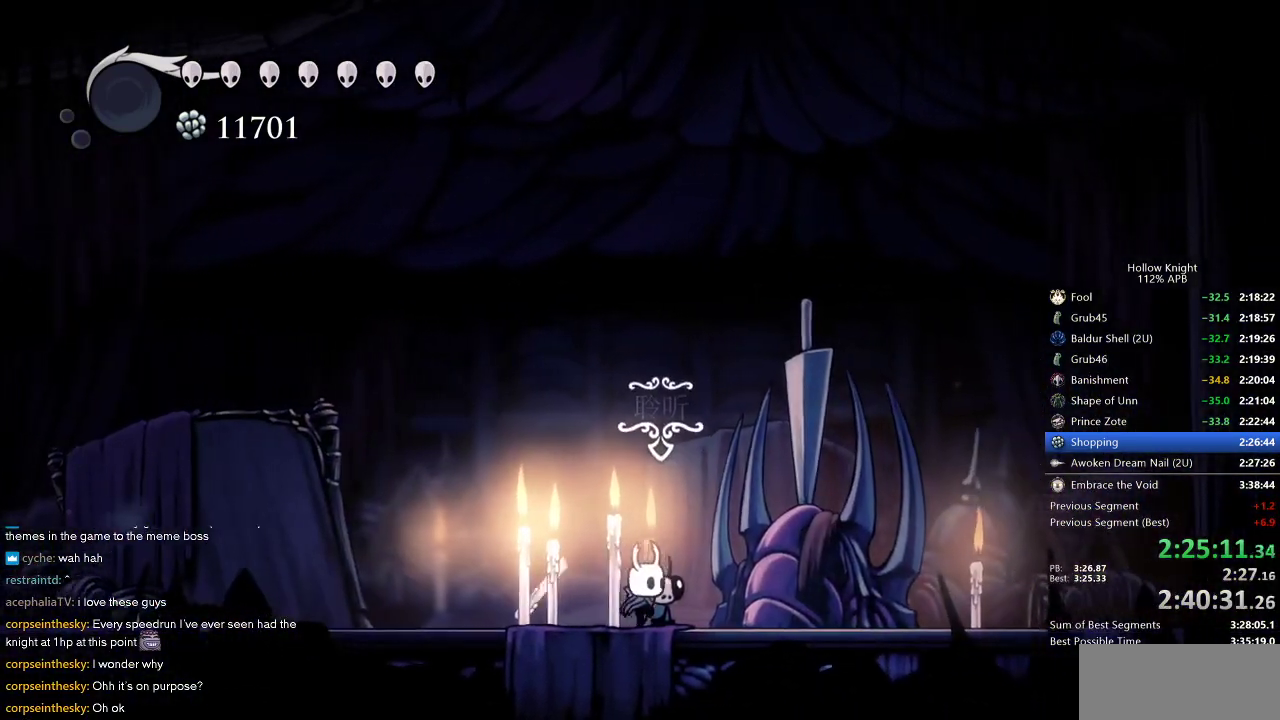
{"keys": [], "events": [[50, "down", "up"], [83, "down", "down"], [117, "down", "up"], [217, "down", "down"], [283, "down", "up"], [350, "down", "down"], [400, "down", "up"]]}
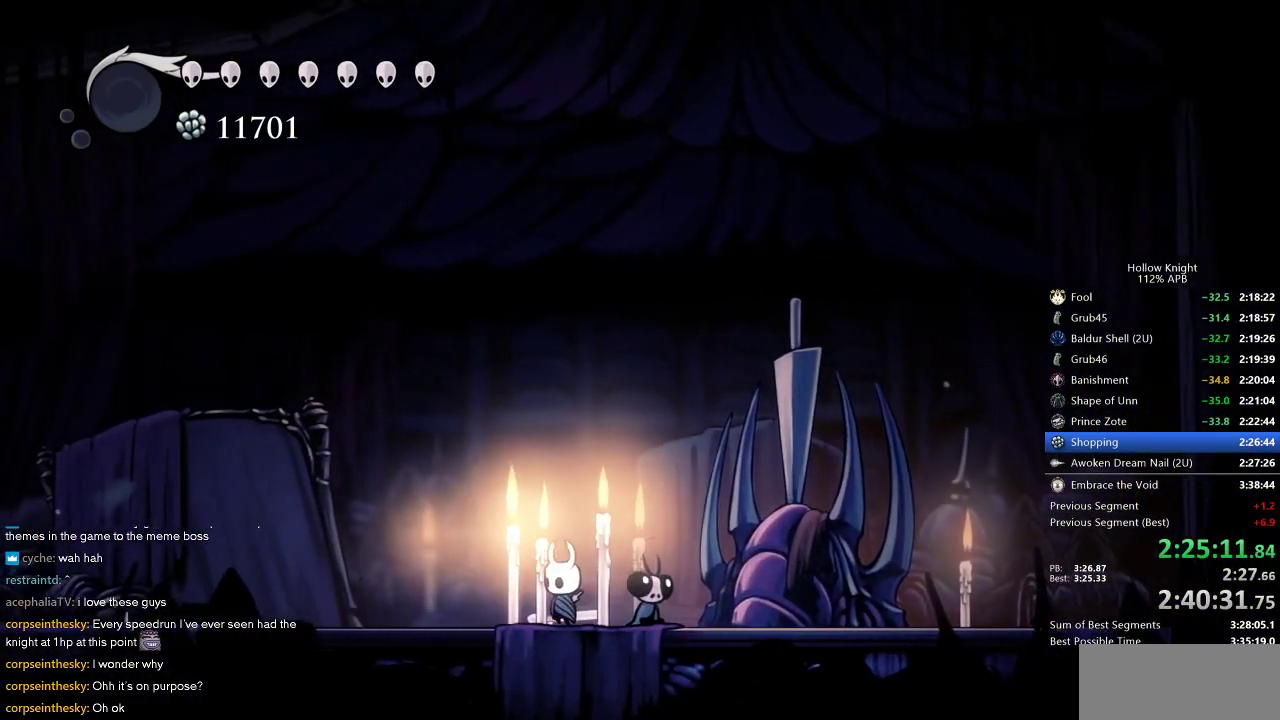
{"keys": ["dnail", "nail"], "events": [[200, "heal", "down"], [233, "dnail", "down"], [233, "nail", "down"], [283, "heal", "up"], [333, "jump", "down"], [333, "nail", "up"], [383, "heal", "down"], [417, "heal", "up"], [417, "jump", "up"], [417, "nail", "down"]]}
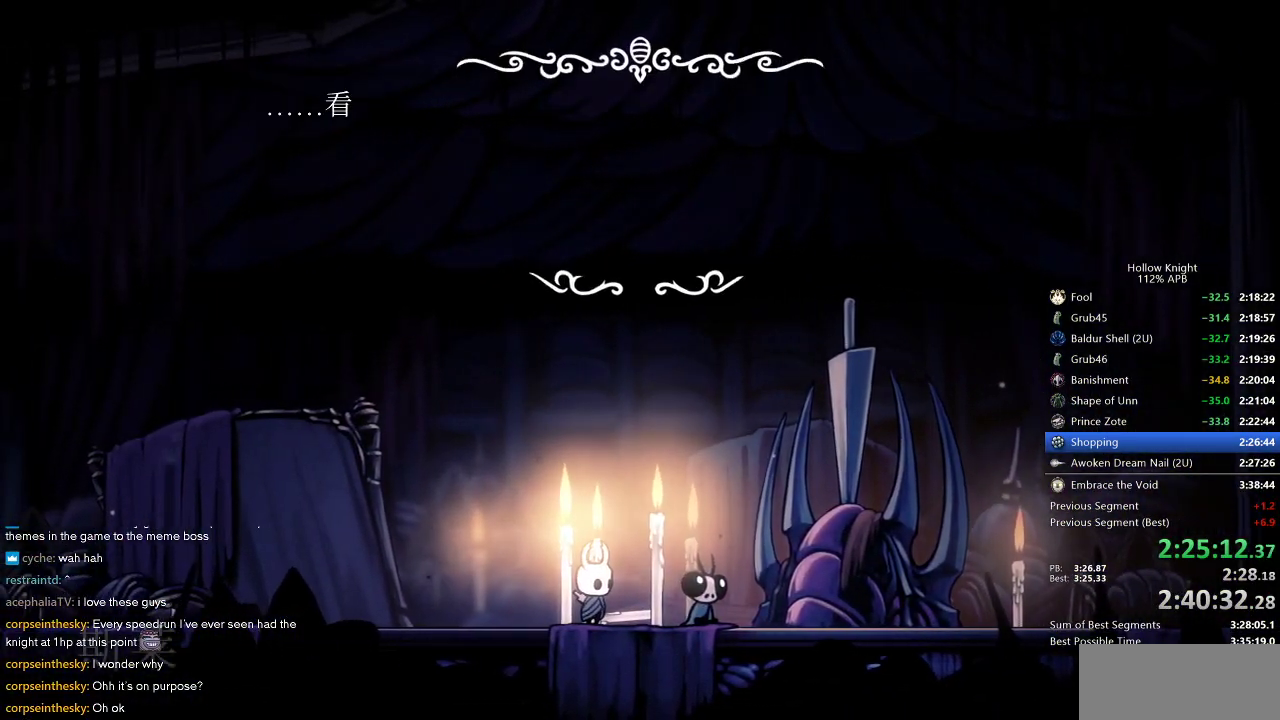
{"keys": ["heal", "jump"], "events": [[17, "heal", "down"], [17, "nail", "up"], [67, "heal", "up"], [67, "jump", "down"], [133, "heal", "down"], [133, "jump", "up"], [133, "nail", "down"], [167, "heal", "up"], [167, "jump", "down"], [200, "dnail", "up"], [200, "nail", "up"], [267, "heal", "down"], [283, "dnail", "down"], [283, "heal", "up"], [350, "heal", "down"], [350, "jump", "up"], [433, "heal", "up"], [433, "jump", "down"], [433, "nail", "down"], [450, "heal", "down"], [450, "jump", "up"], [483, "dnail", "up"], [483, "jump", "down"], [483, "nail", "up"]]}
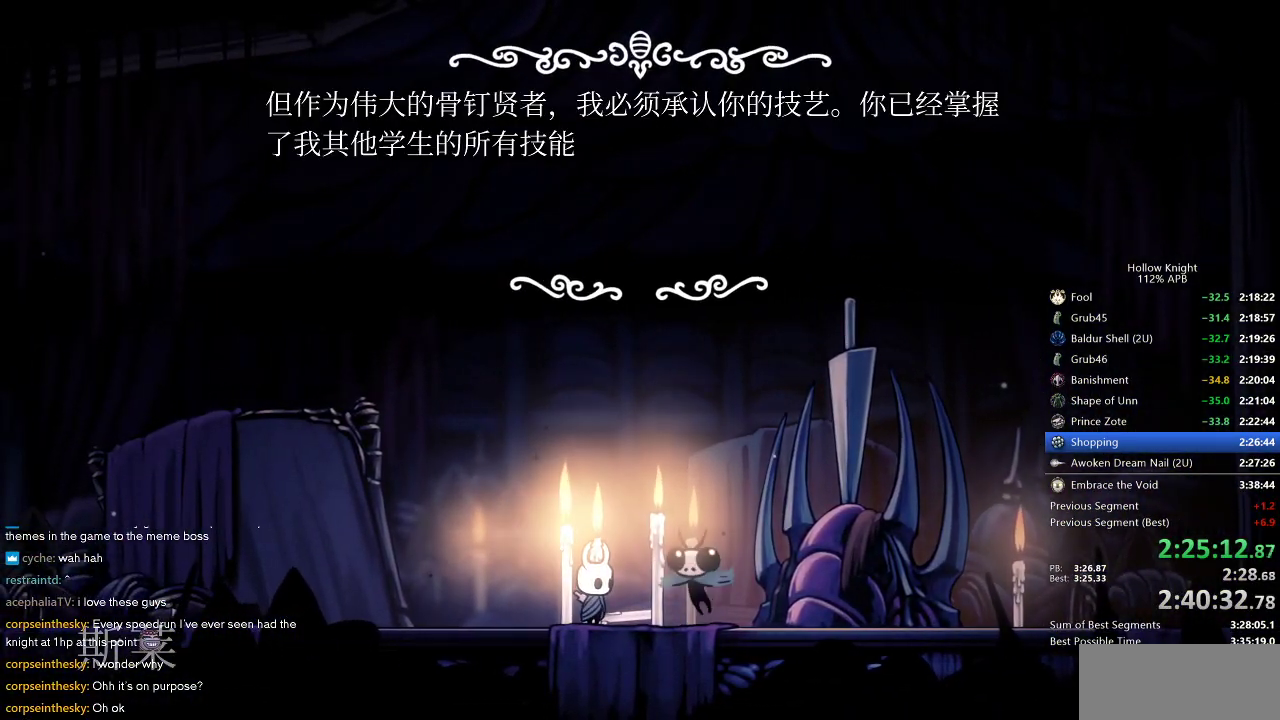
{"keys": ["dnail", "heal", "jump"], "events": [[50, "dnail", "down"], [50, "heal", "up"], [50, "jump", "up"], [117, "heal", "down"], [117, "jump", "down"], [150, "heal", "up"], [150, "jump", "up"], [200, "nail", "down"], [217, "dnail", "up"], [217, "heal", "down"], [217, "jump", "down"], [217, "nail", "up"], [267, "dnail", "down"], [267, "heal", "up"], [317, "dnail", "up"], [367, "dnail", "down"], [367, "jump", "up"], [417, "jump", "down"], [450, "heal", "down"]]}
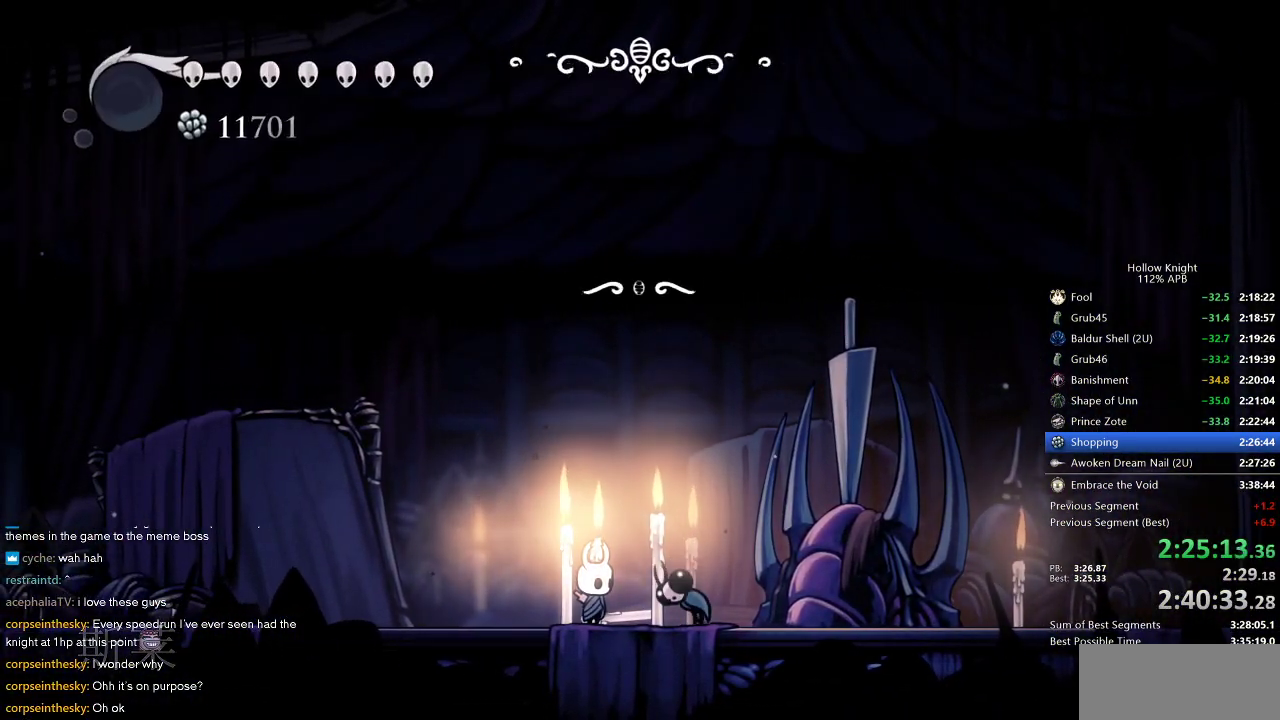
{"keys": ["left"], "events": [[17, "heal", "up"], [17, "nail", "down"], [50, "heal", "down"], [50, "jump", "up"], [50, "nail", "up"], [117, "heal", "up"], [150, "jump", "down"], [217, "heal", "down"], [250, "dnail", "up"], [250, "heal", "up"], [250, "jump", "up"], [300, "left", "down"]]}
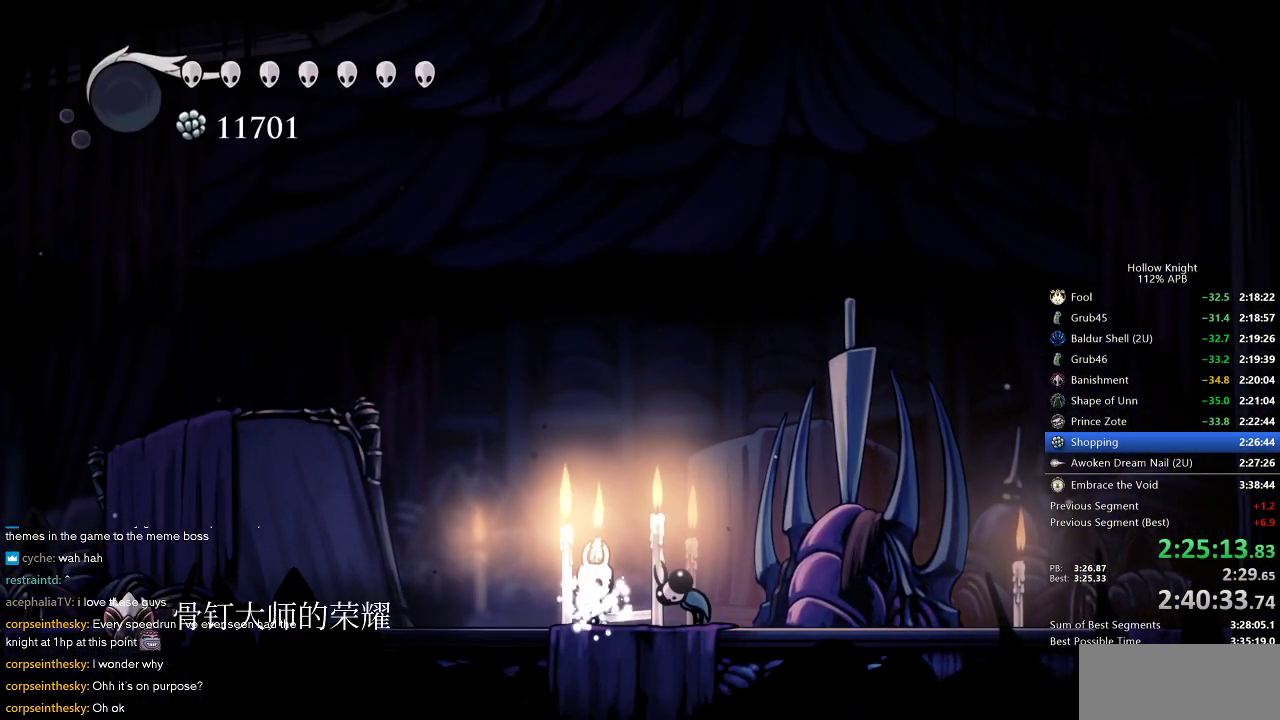
{"keys": ["left"], "events": []}
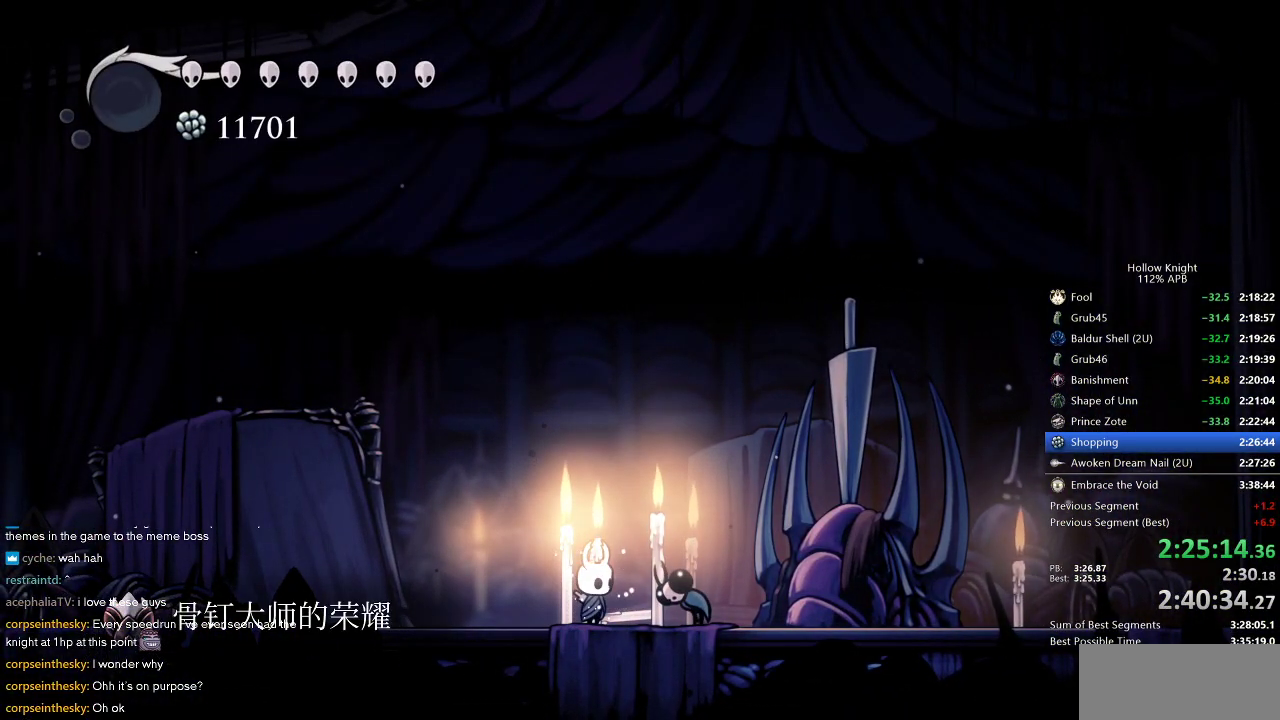
{"keys": ["cdash", "left"], "events": [[467, "cdash", "down"]]}
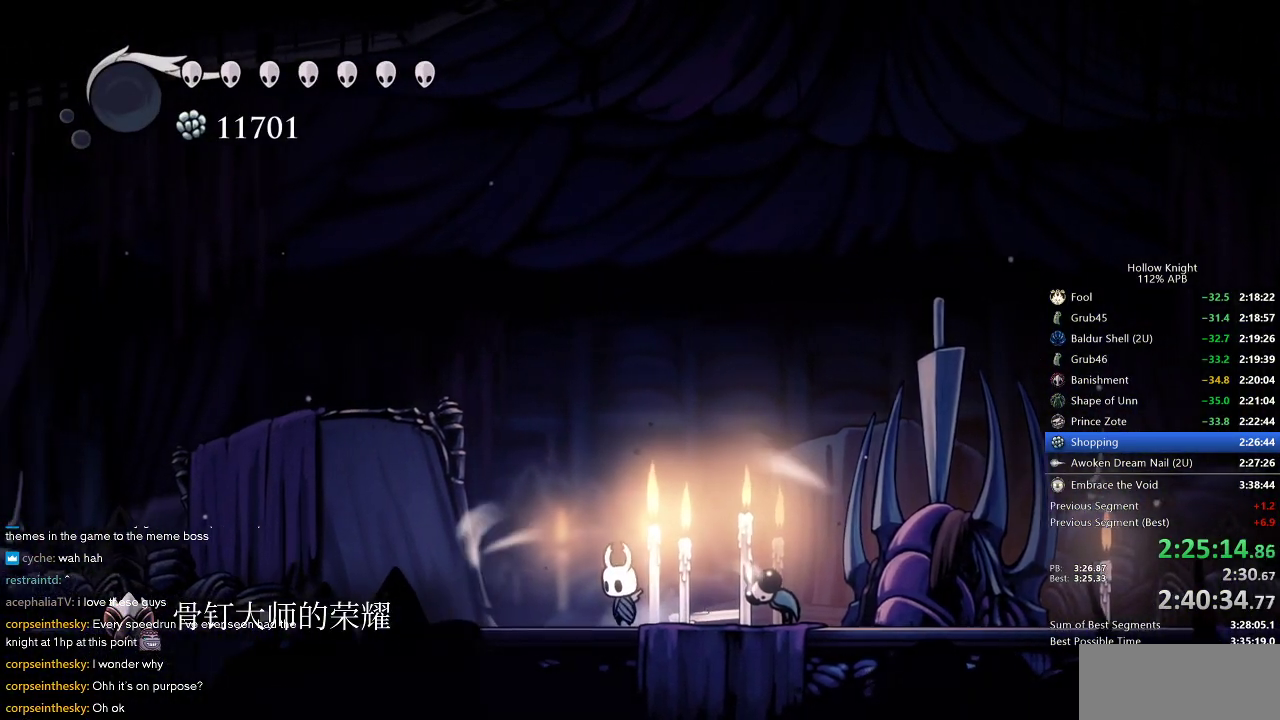
{"keys": ["cdash", "left"], "events": []}
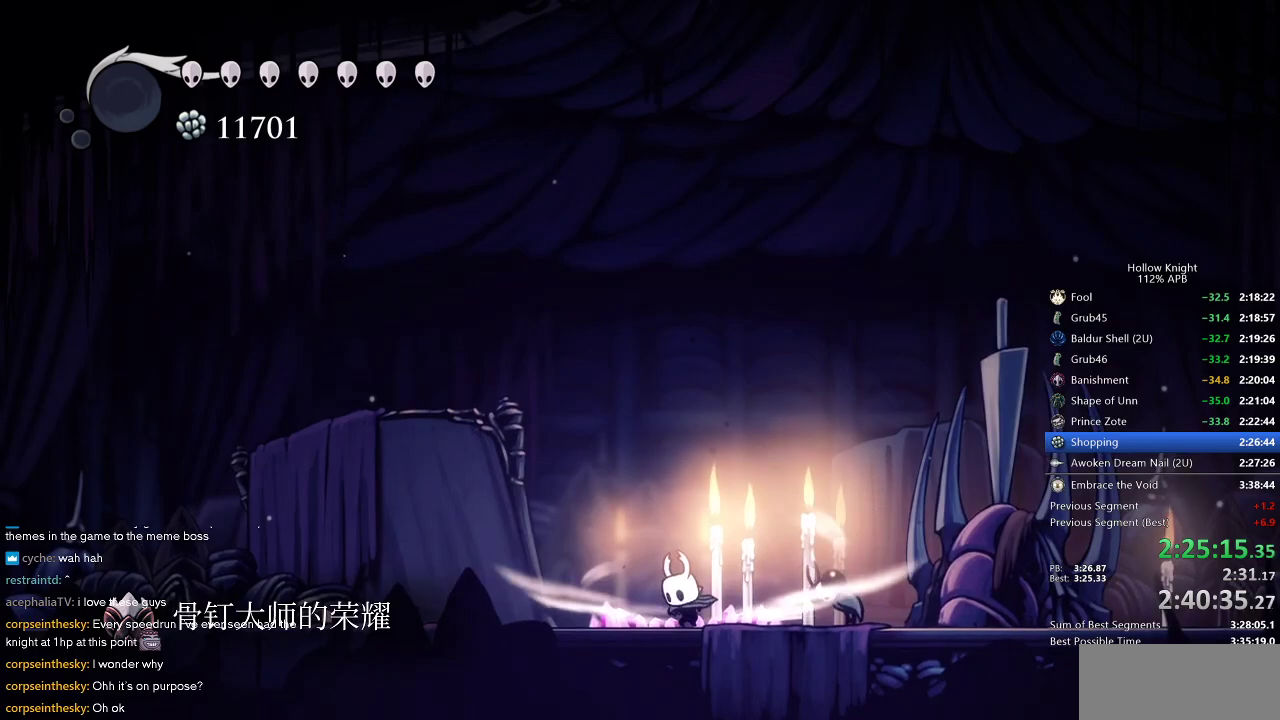
{"keys": ["left"], "events": [[300, "cdash", "up"]]}
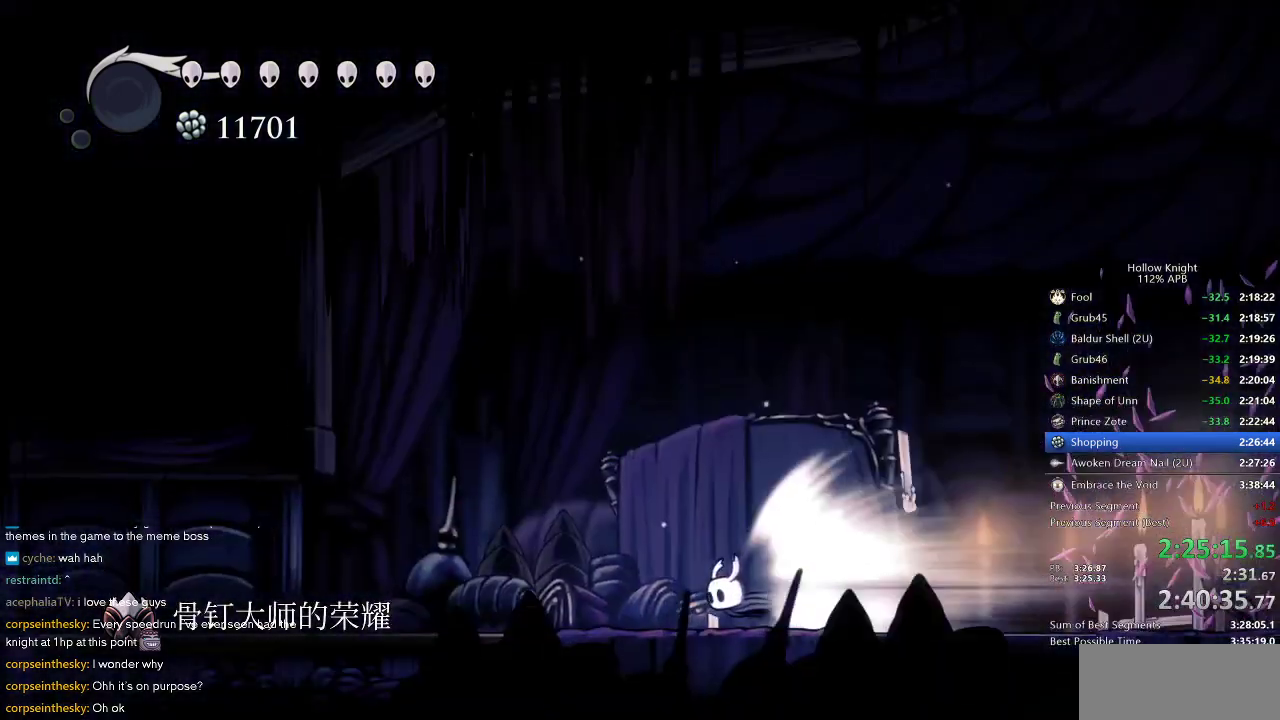
{"keys": ["left"], "events": []}
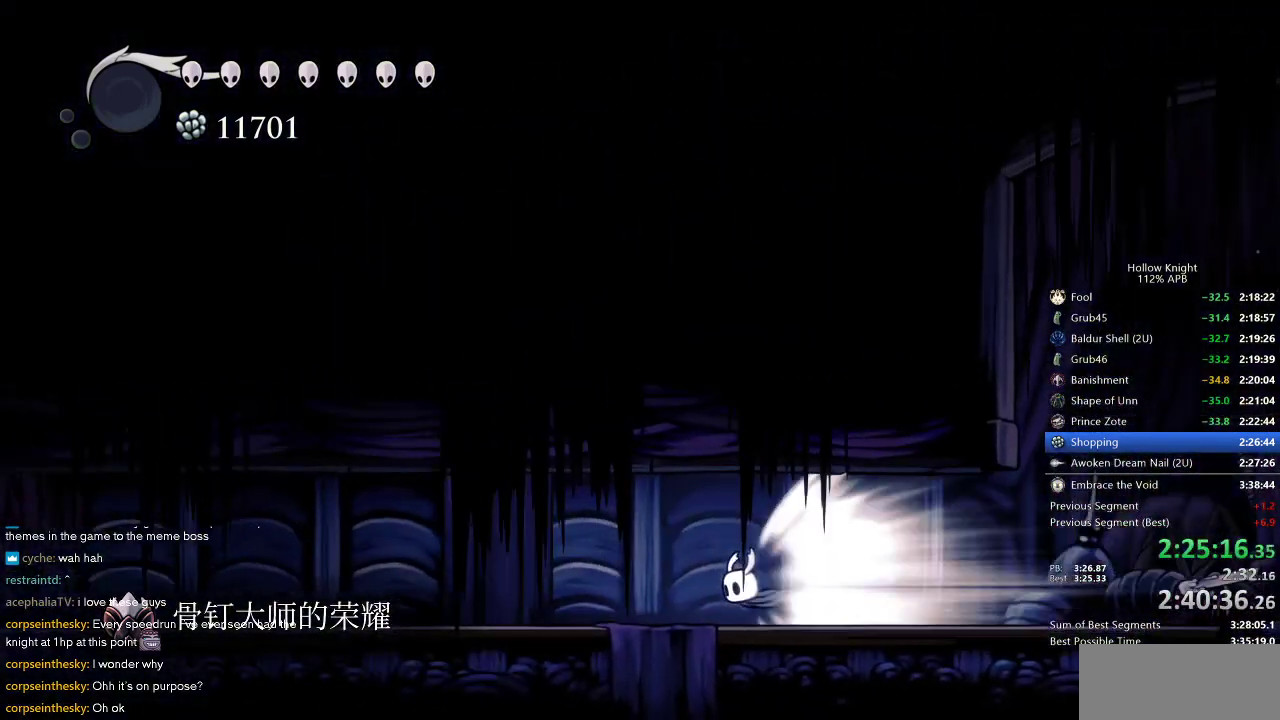
{"keys": ["left"], "events": []}
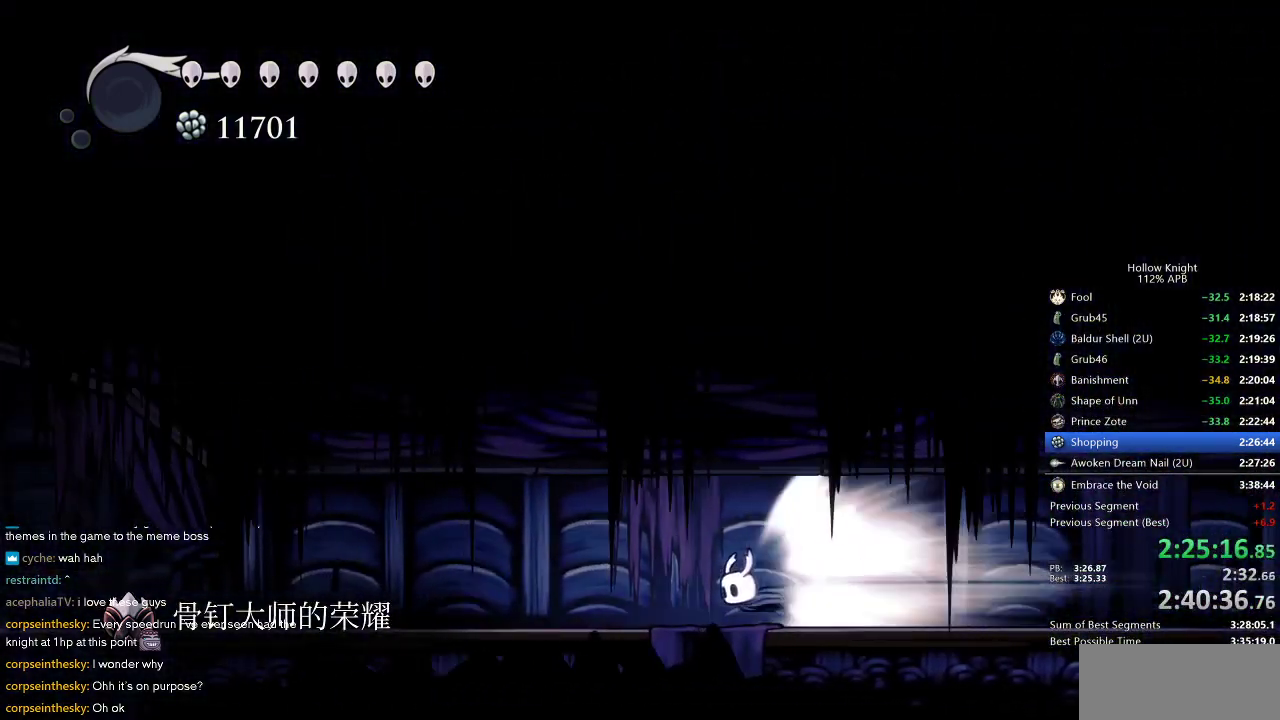
{"keys": ["jump"], "events": [[483, "jump", "down"], [483, "left", "up"]]}
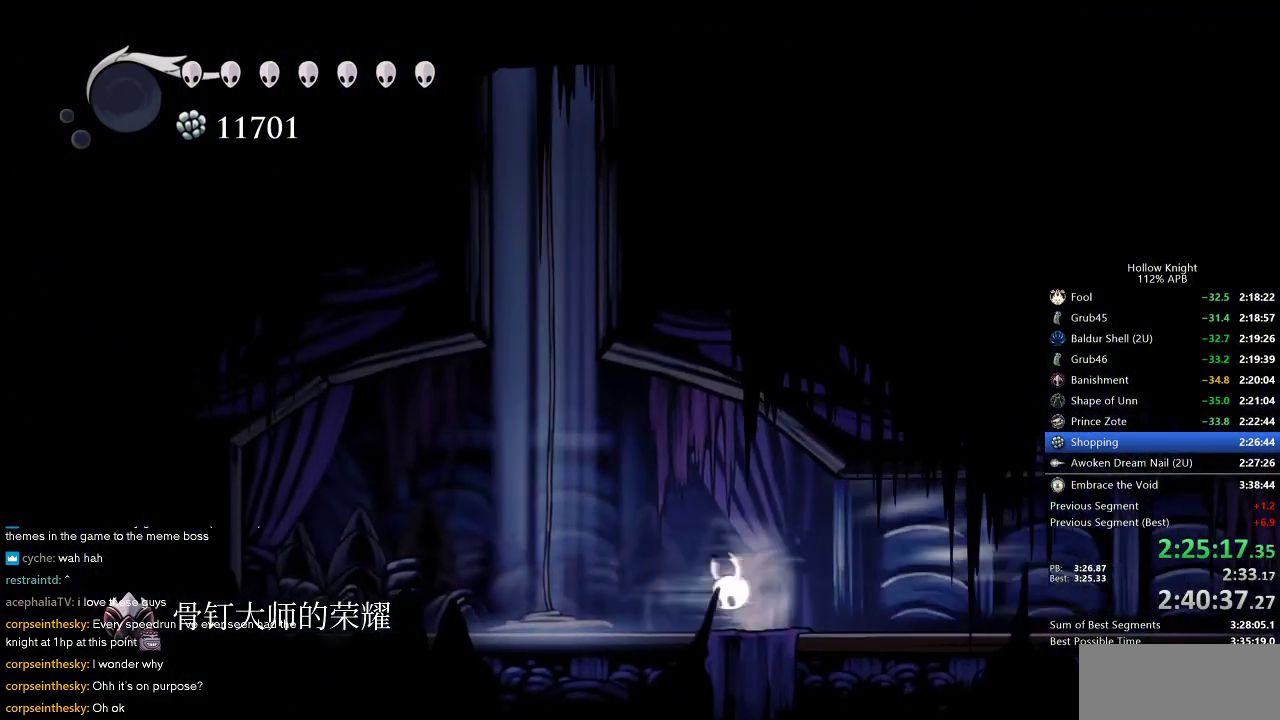
{"keys": ["up"], "events": [[33, "jump", "up"], [100, "up", "down"], [133, "up", "up"], [217, "up", "down"], [283, "up", "up"], [367, "up", "down"], [417, "up", "up"], [467, "up", "down"]]}
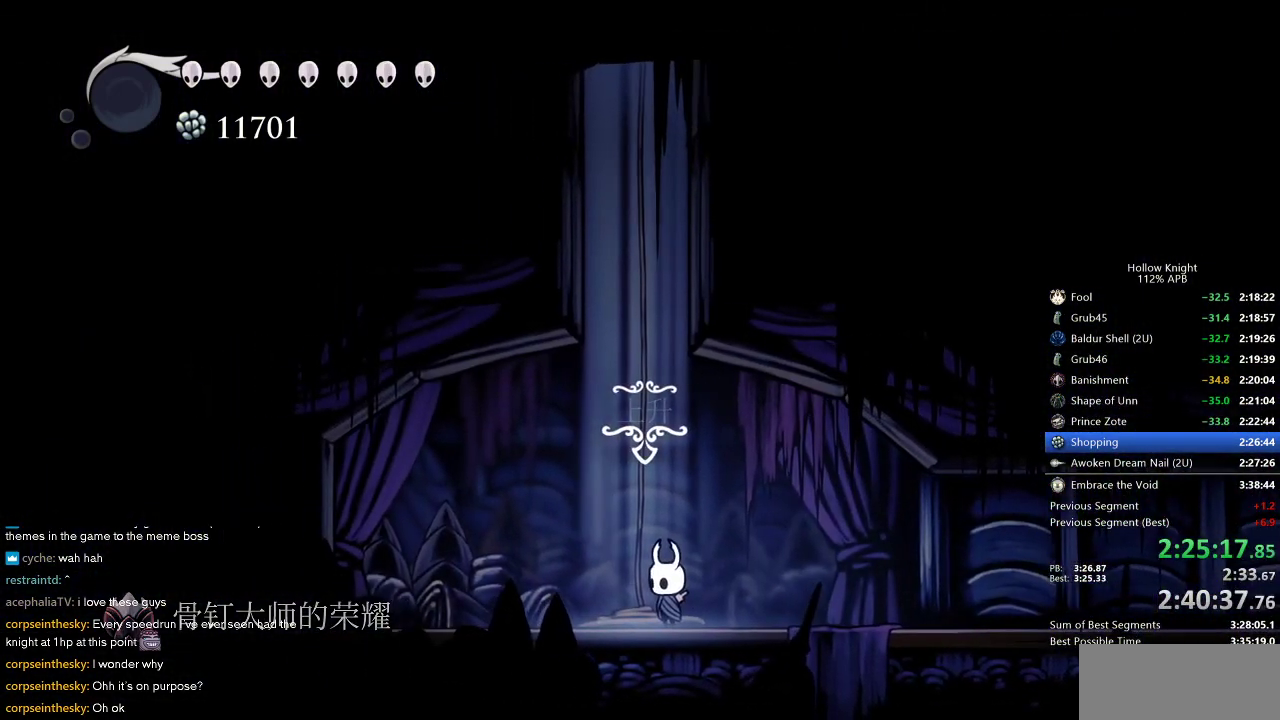
{"keys": [], "events": [[50, "up", "up"], [100, "up", "down"], [233, "up", "up"]]}